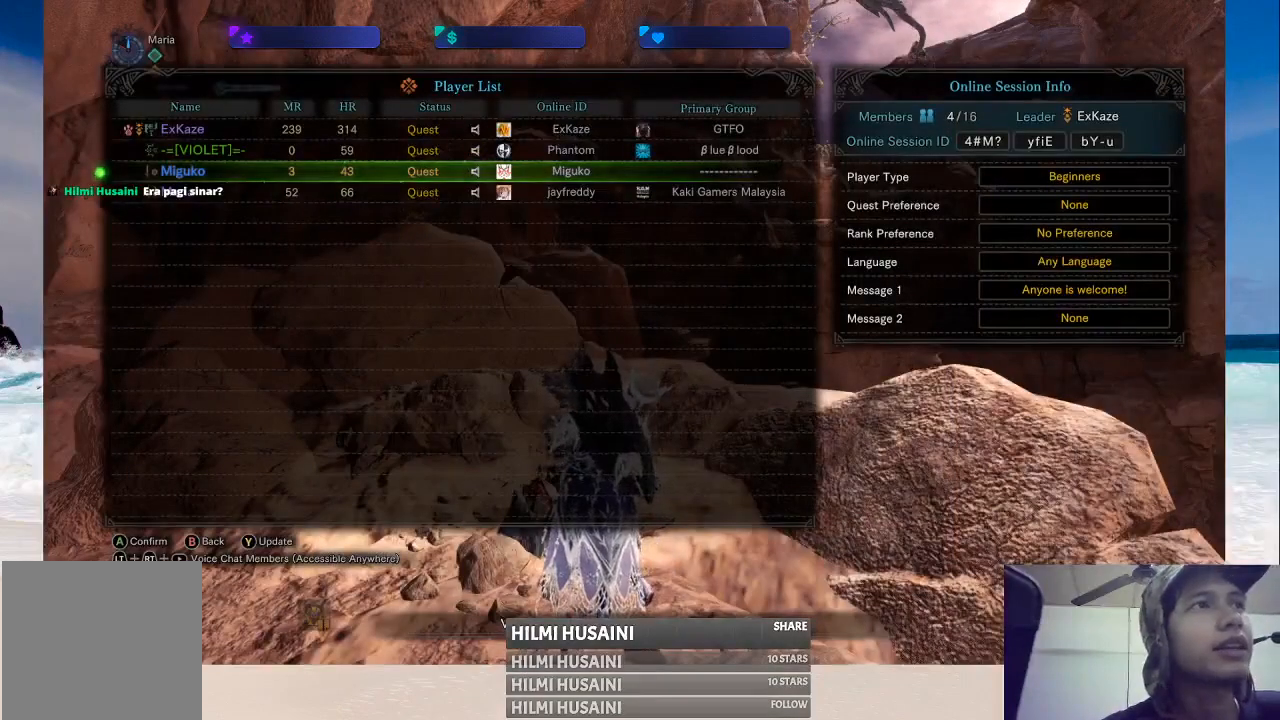
Gameplay with a controller (Xbox layout); each line is a JSON object with the inputs held at the frame after it. "events" lists button and stick changes between this image and that frame as [ms after this image, input, new state], when the widget could be followed in between. Not read: L1 L3 R1 R3.
{"buttons": [], "left_stick": "center", "right_stick": "center", "events": [[67, "B", "down"], [167, "B", "up"]]}
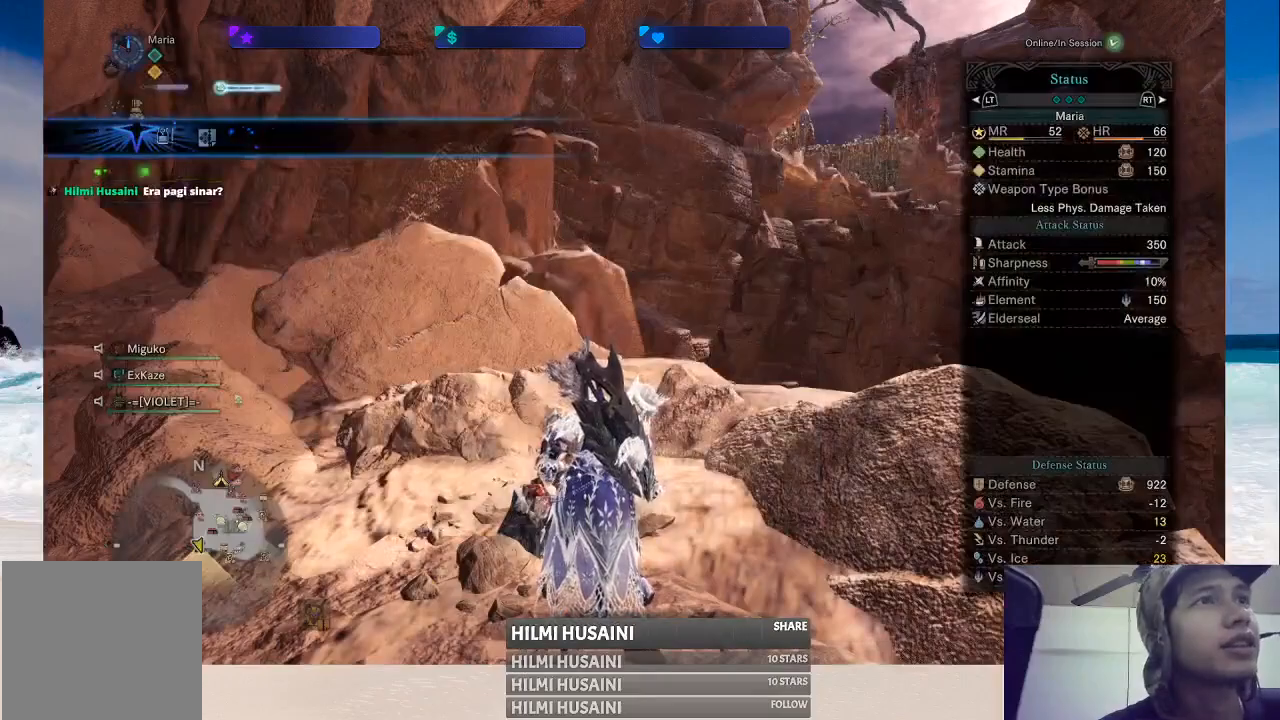
{"buttons": [], "left_stick": "center", "right_stick": "center", "events": []}
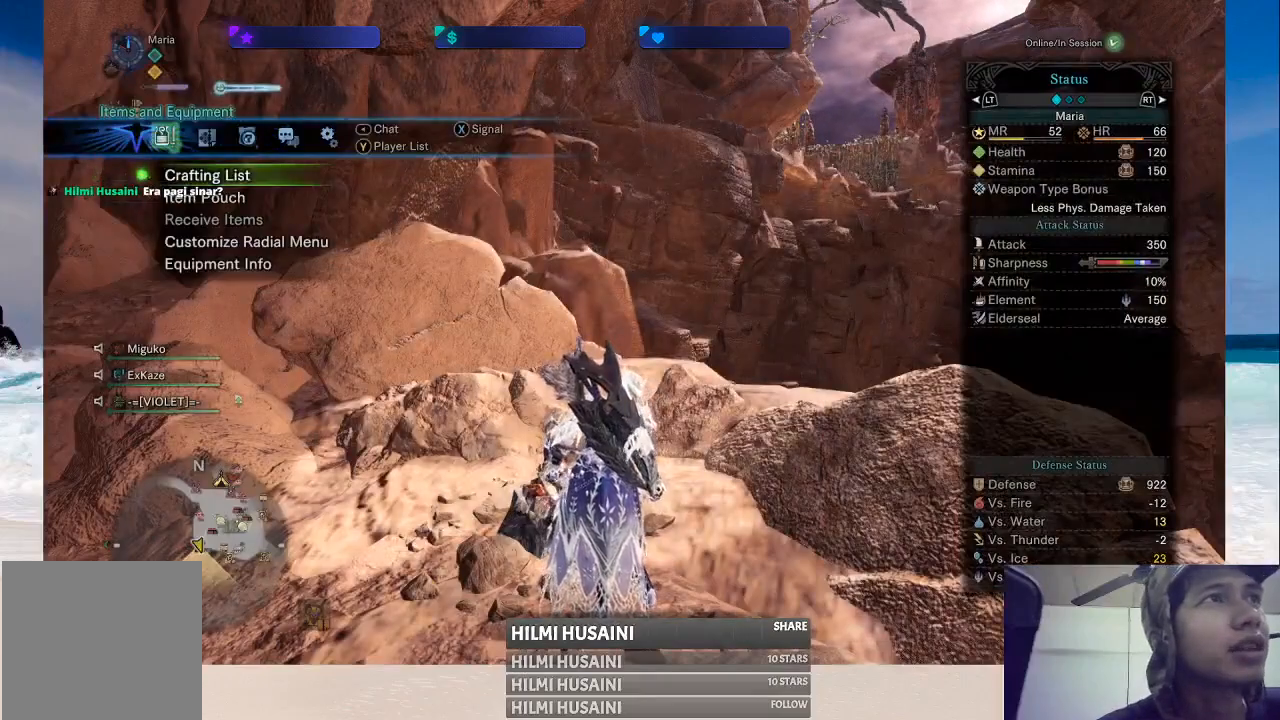
{"buttons": [], "left_stick": "center", "right_stick": "left", "events": [[50, "B", "down"], [133, "B", "up"], [483, "right_stick", "left"]]}
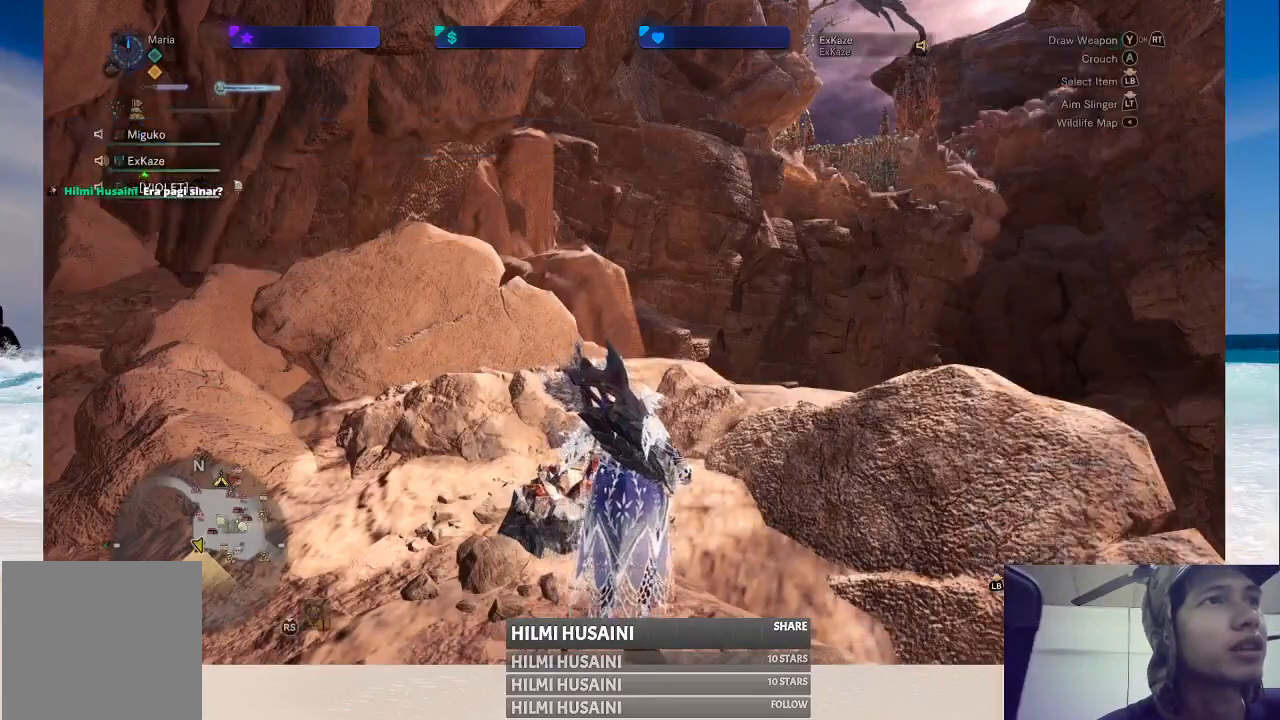
{"buttons": [], "left_stick": "left", "right_stick": "center", "events": [[33, "left_stick", "left"], [283, "right_stick", "center"]]}
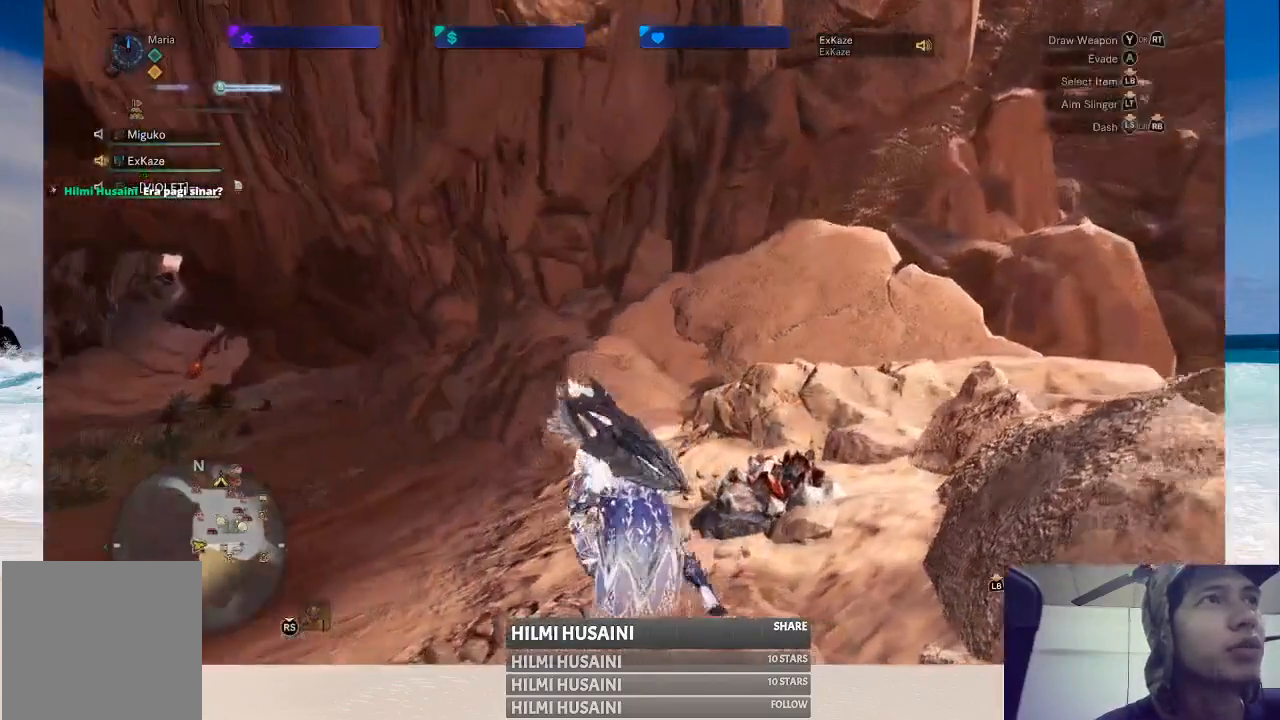
{"buttons": [], "left_stick": "up-left", "right_stick": "center", "events": [[67, "right_stick", "left"], [233, "left_stick", "up-left"], [400, "right_stick", "center"]]}
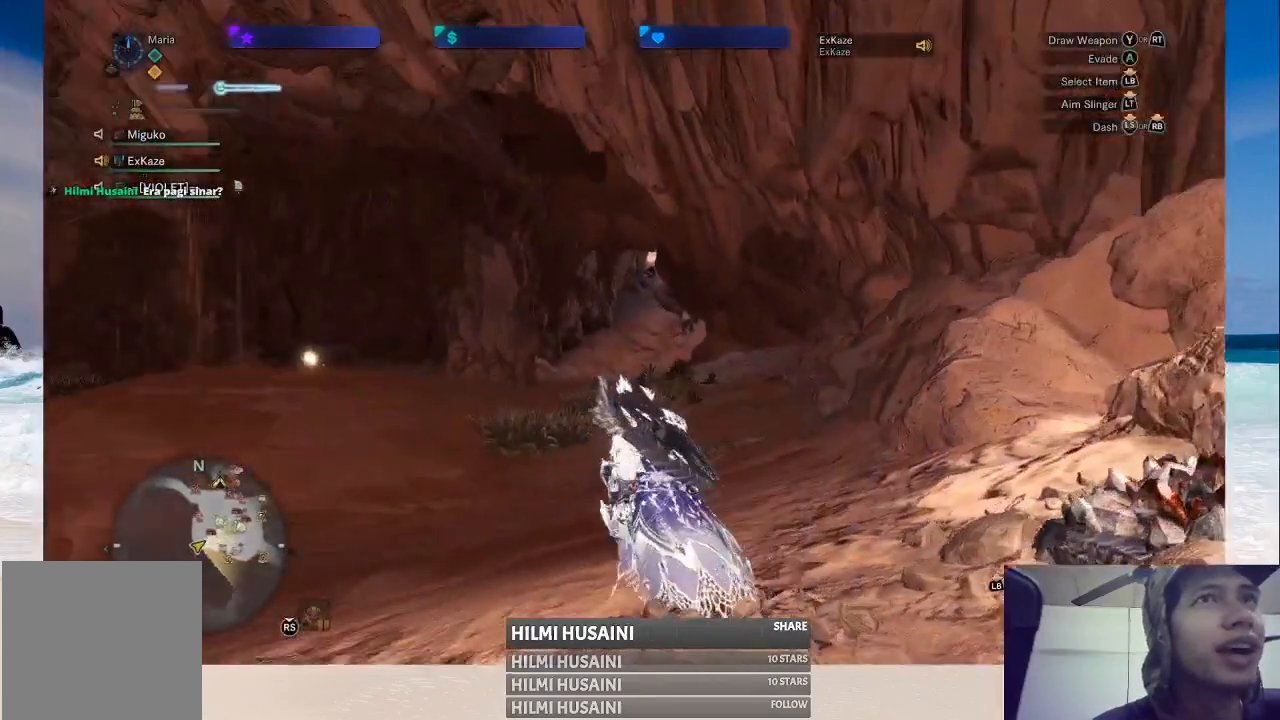
{"buttons": [], "left_stick": "up", "right_stick": "center", "events": [[317, "right_stick", "left"], [333, "left_stick", "up"], [500, "right_stick", "center"]]}
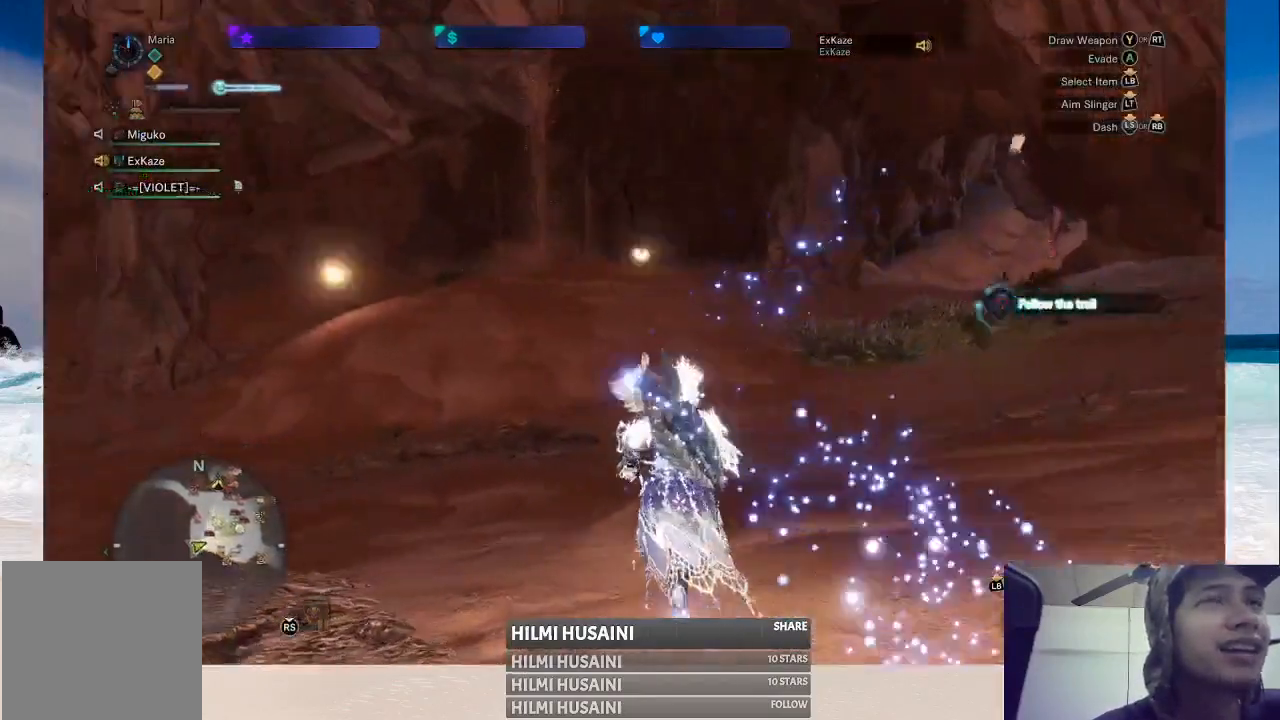
{"buttons": [], "left_stick": "up-left", "right_stick": "center", "events": [[450, "left_stick", "up-left"]]}
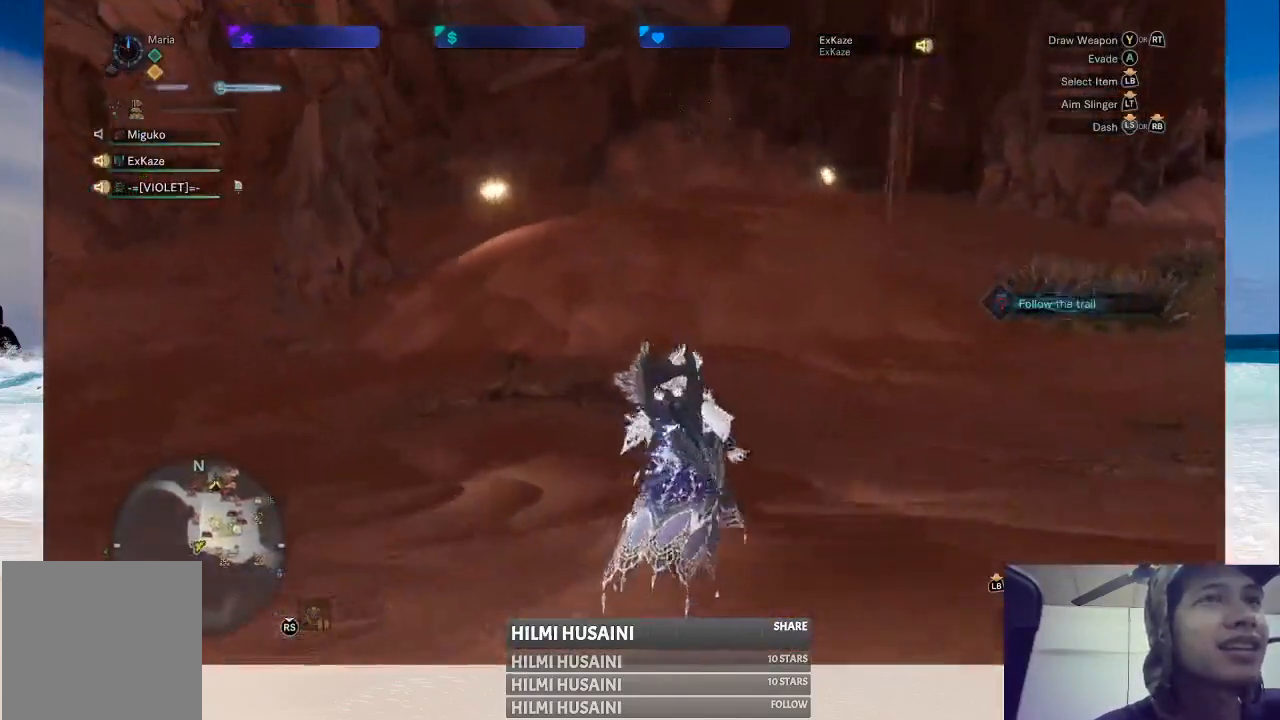
{"buttons": [], "left_stick": "up", "right_stick": "left", "events": [[217, "right_stick", "left"], [367, "left_stick", "up"]]}
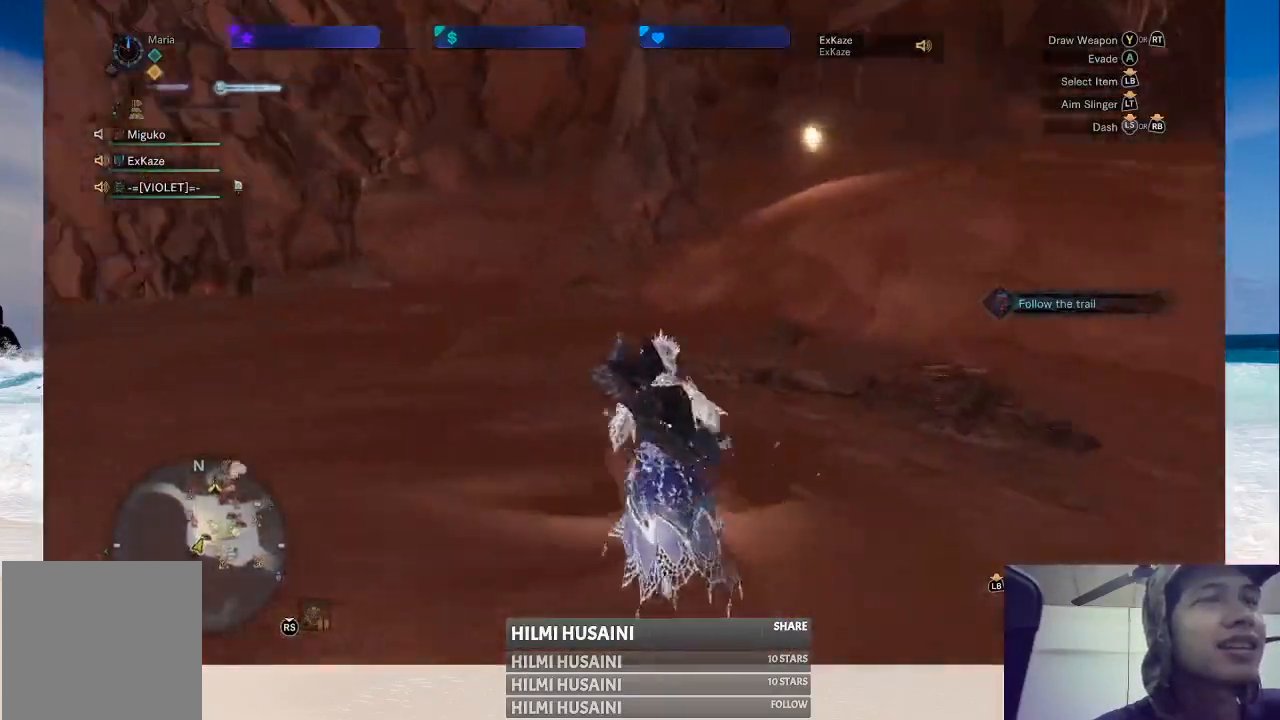
{"buttons": [], "left_stick": "up-right", "right_stick": "right", "events": [[50, "left_stick", "up-right"], [67, "right_stick", "center"], [300, "right_stick", "right"]]}
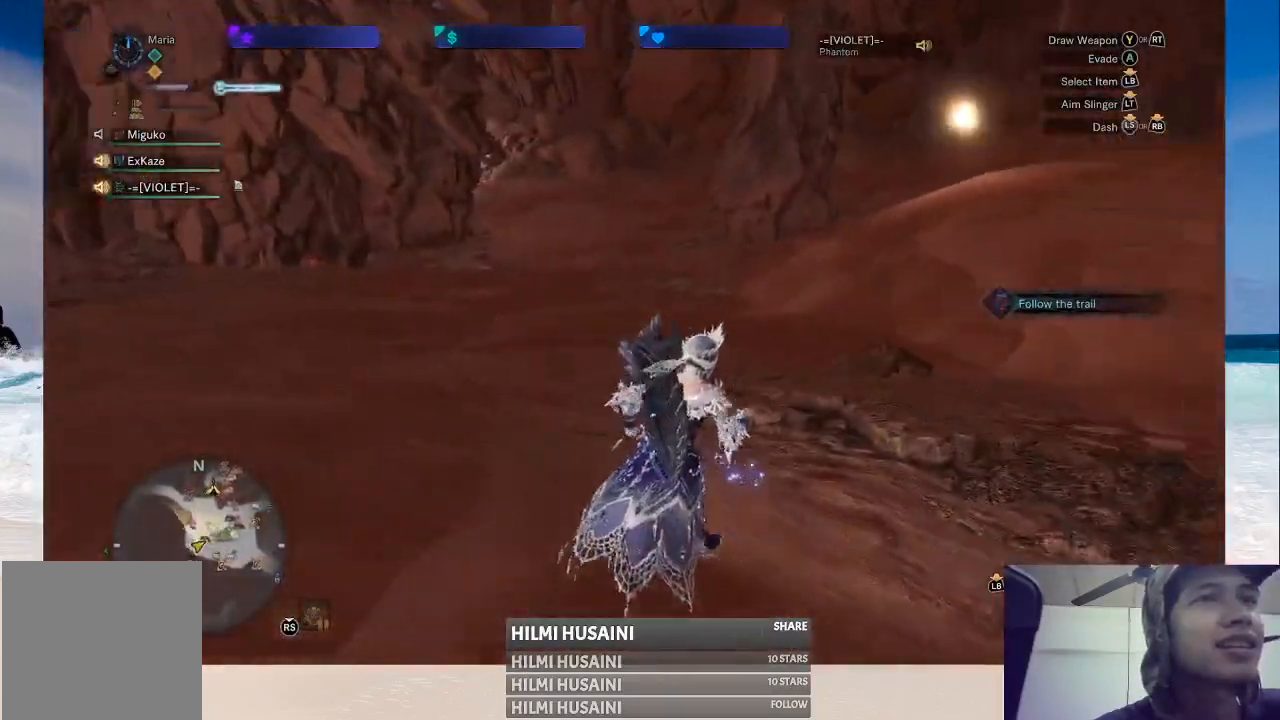
{"buttons": ["B"], "left_stick": "up-right", "right_stick": "center", "events": [[100, "right_stick", "center"], [267, "B", "down"], [383, "B", "up"], [433, "B", "down"]]}
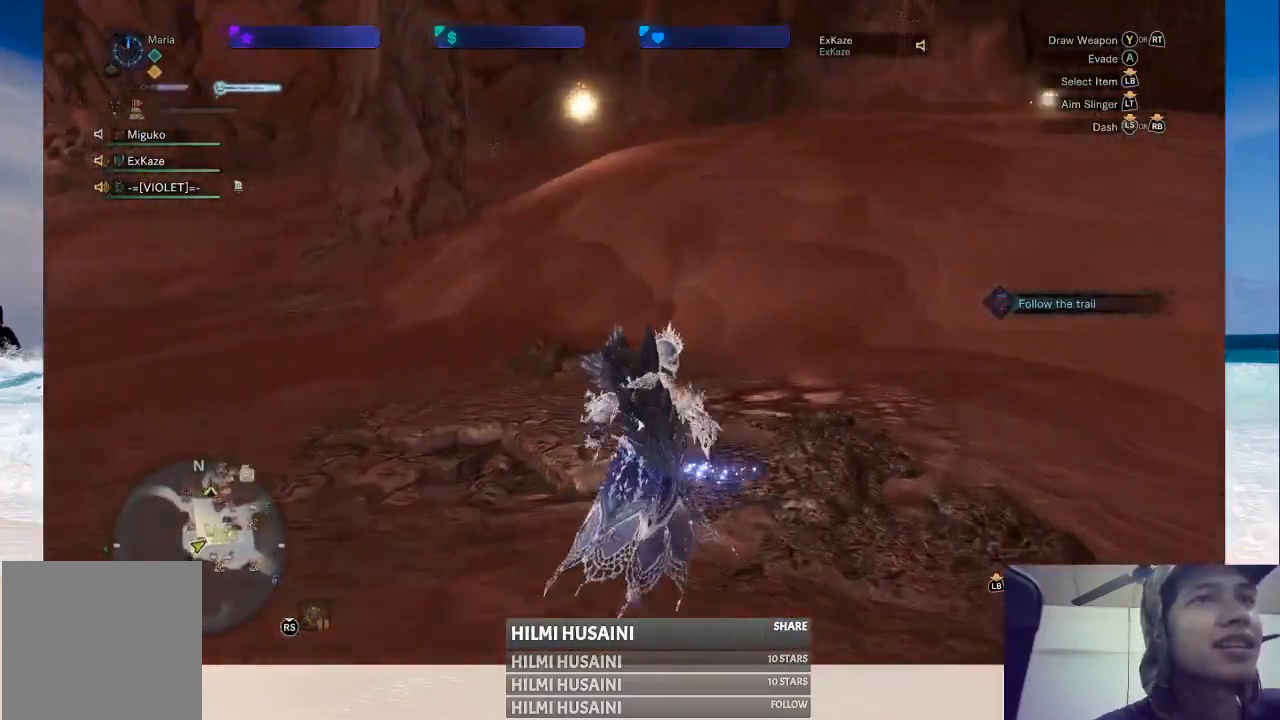
{"buttons": [], "left_stick": "up", "right_stick": "right", "events": [[67, "B", "up"], [183, "B", "down"], [250, "B", "up"], [467, "right_stick", "right"], [500, "left_stick", "up"]]}
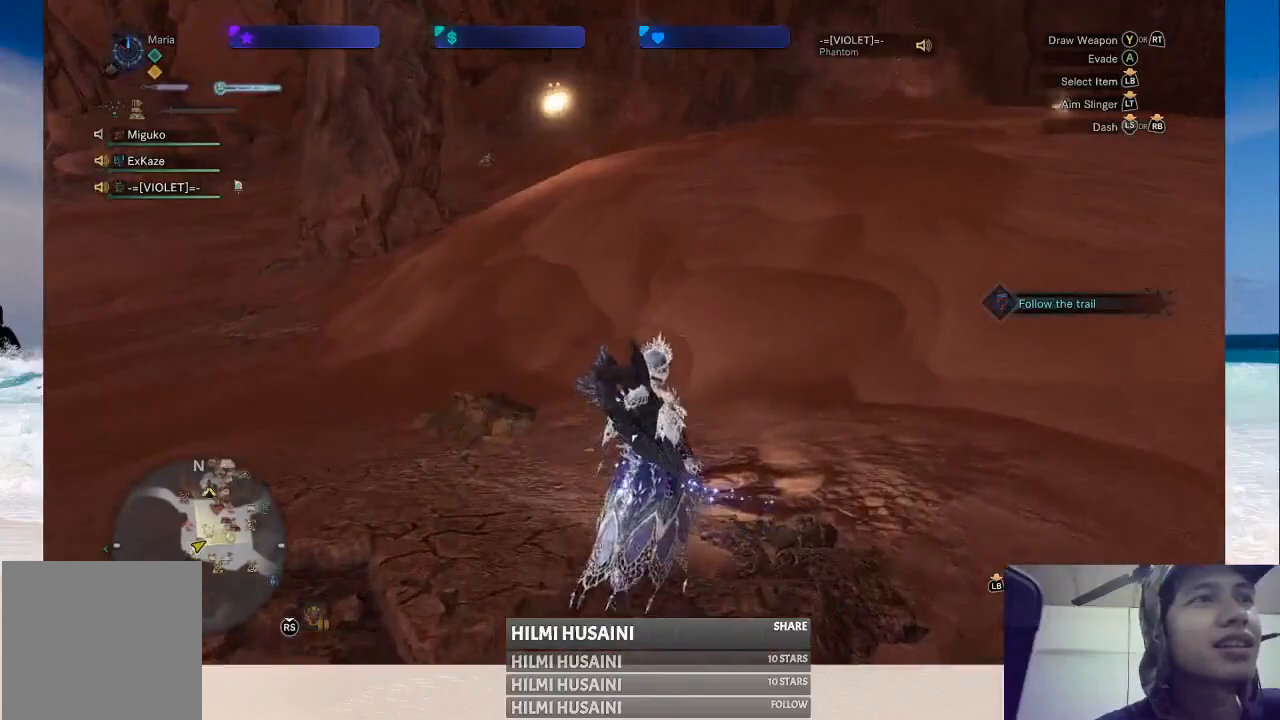
{"buttons": [], "left_stick": "up", "right_stick": "center", "events": [[317, "right_stick", "center"]]}
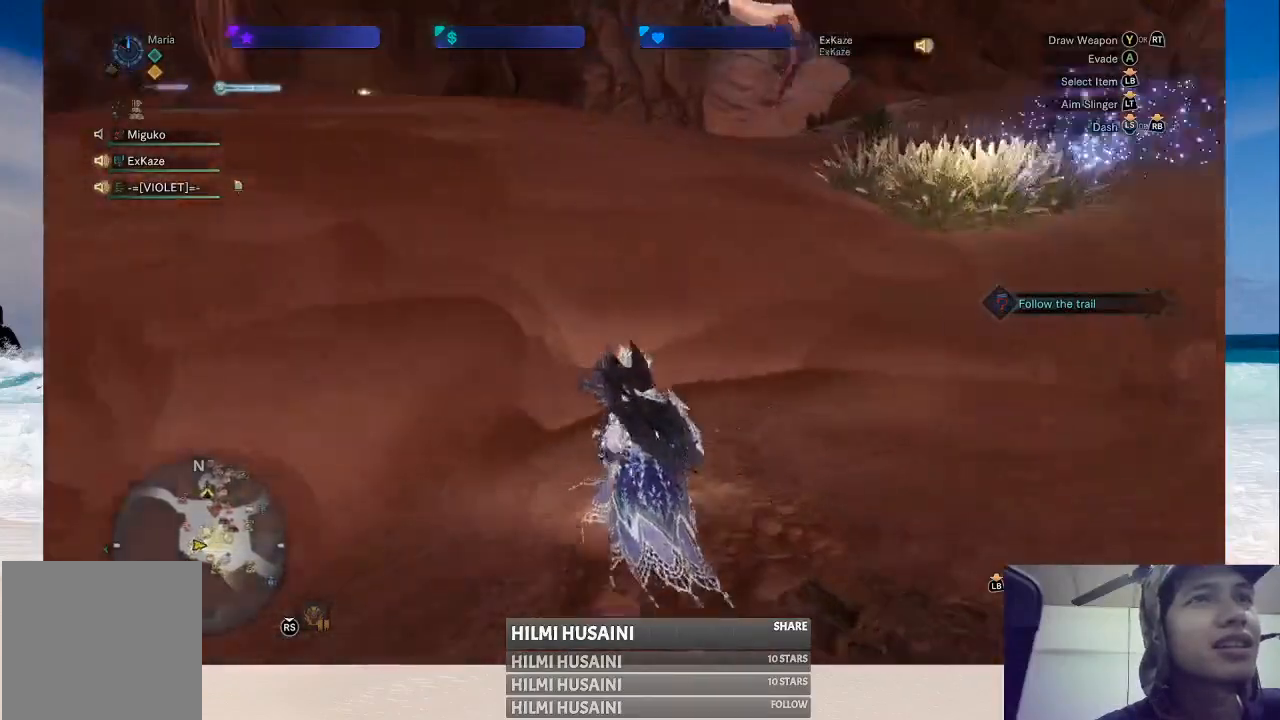
{"buttons": [], "left_stick": "up-left", "right_stick": "right", "events": [[17, "right_stick", "right"], [183, "left_stick", "up-left"]]}
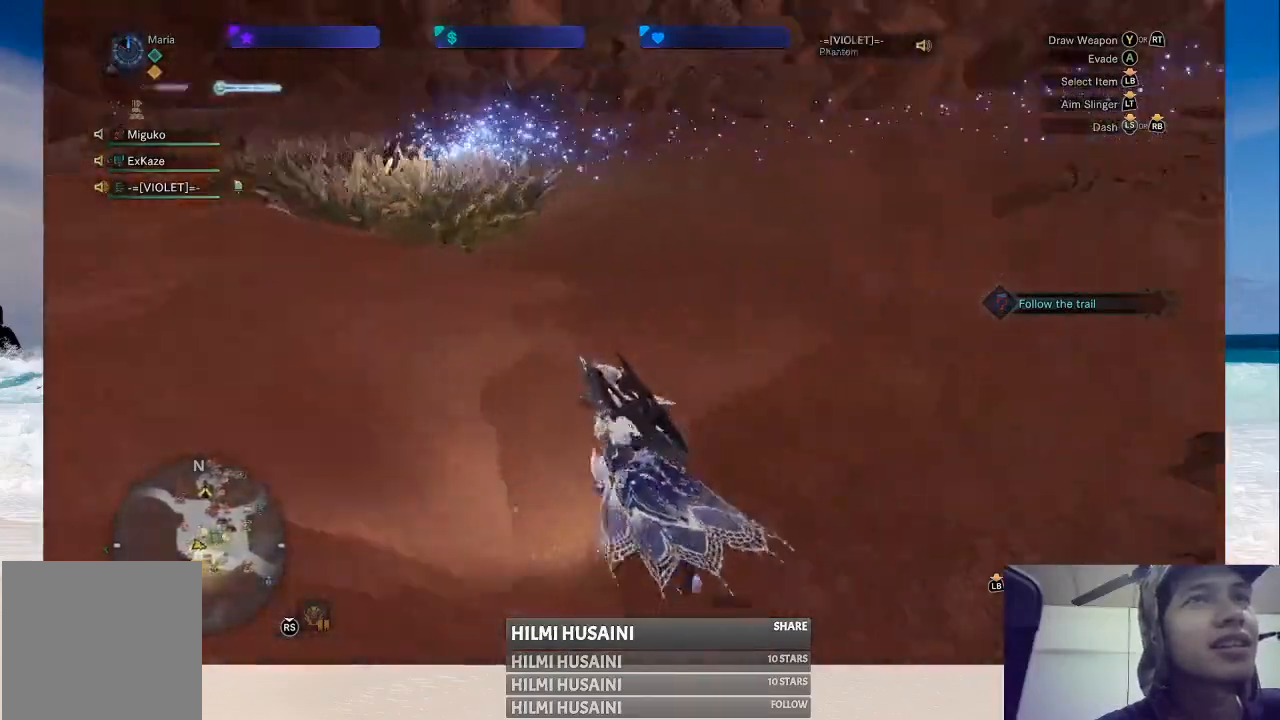
{"buttons": [], "left_stick": "up", "right_stick": "left", "events": [[17, "right_stick", "center"], [67, "left_stick", "up"], [333, "right_stick", "left"]]}
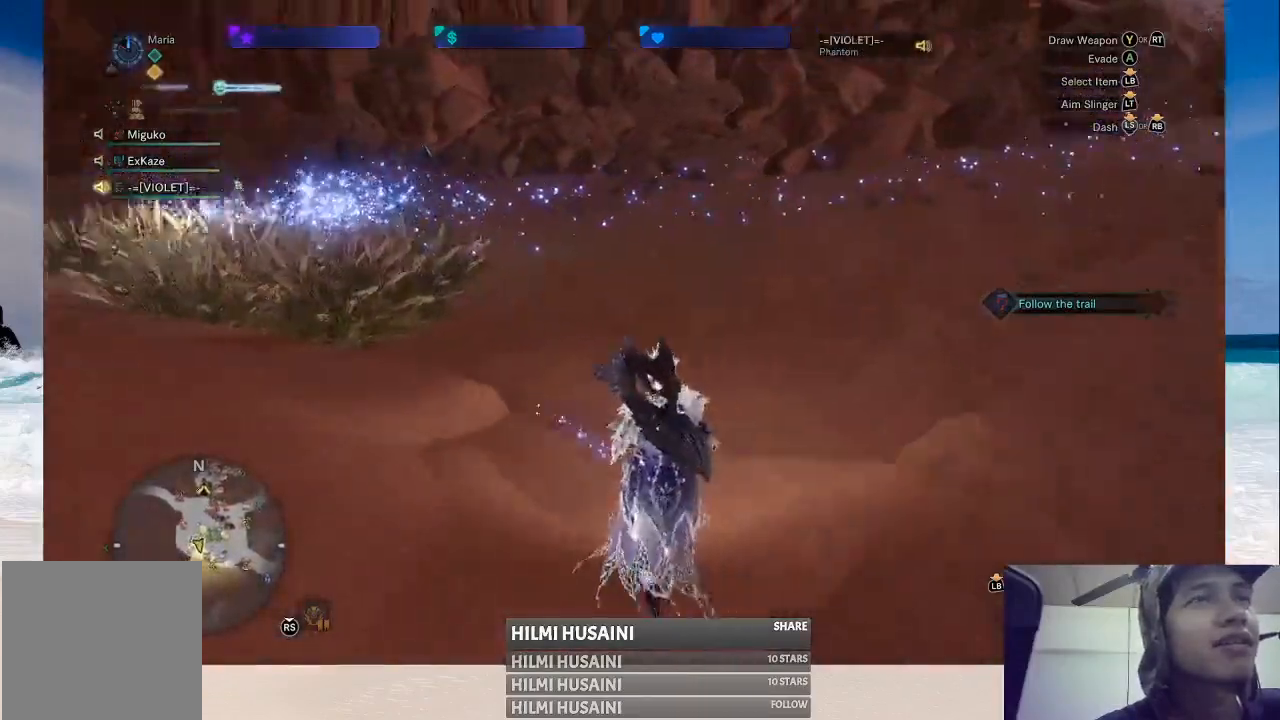
{"buttons": [], "left_stick": "up", "right_stick": "center", "events": [[117, "right_stick", "center"]]}
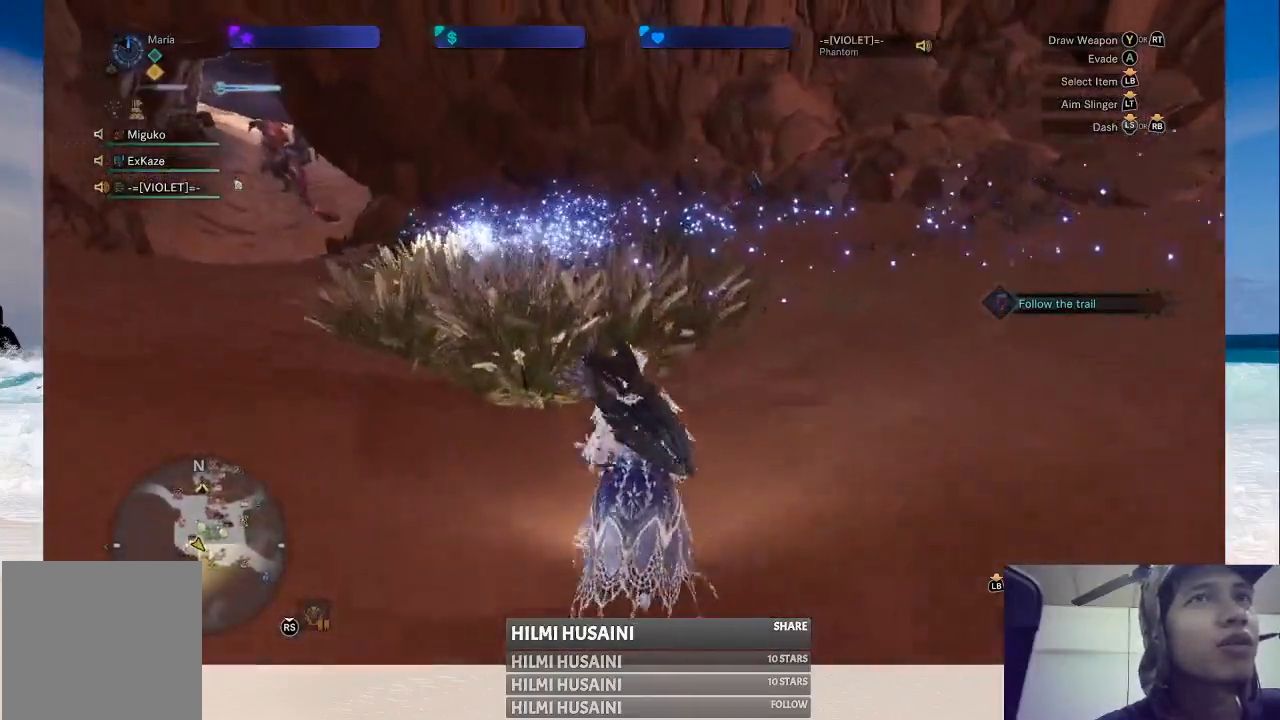
{"buttons": [], "left_stick": "up", "right_stick": "down-left", "events": [[350, "right_stick", "down-left"]]}
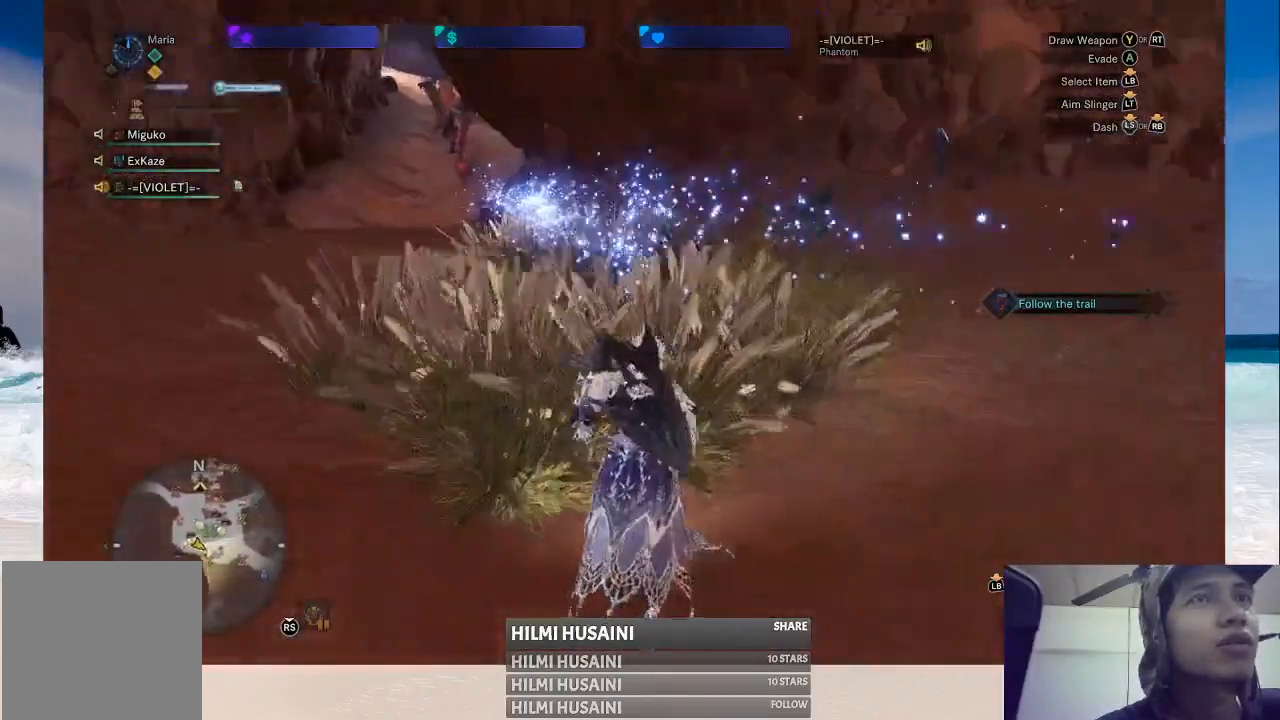
{"buttons": [], "left_stick": "up", "right_stick": "center", "events": [[50, "right_stick", "center"]]}
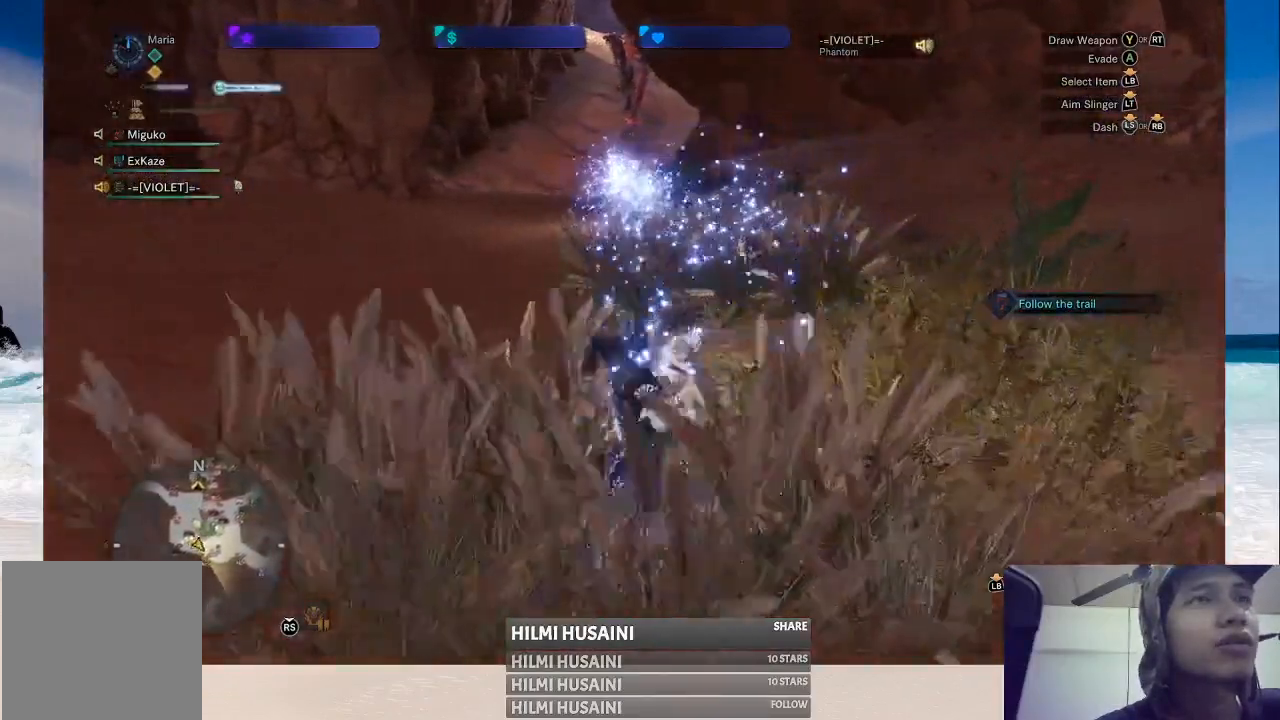
{"buttons": [], "left_stick": "right", "right_stick": "center", "events": [[317, "left_stick", "up-right"], [417, "left_stick", "right"]]}
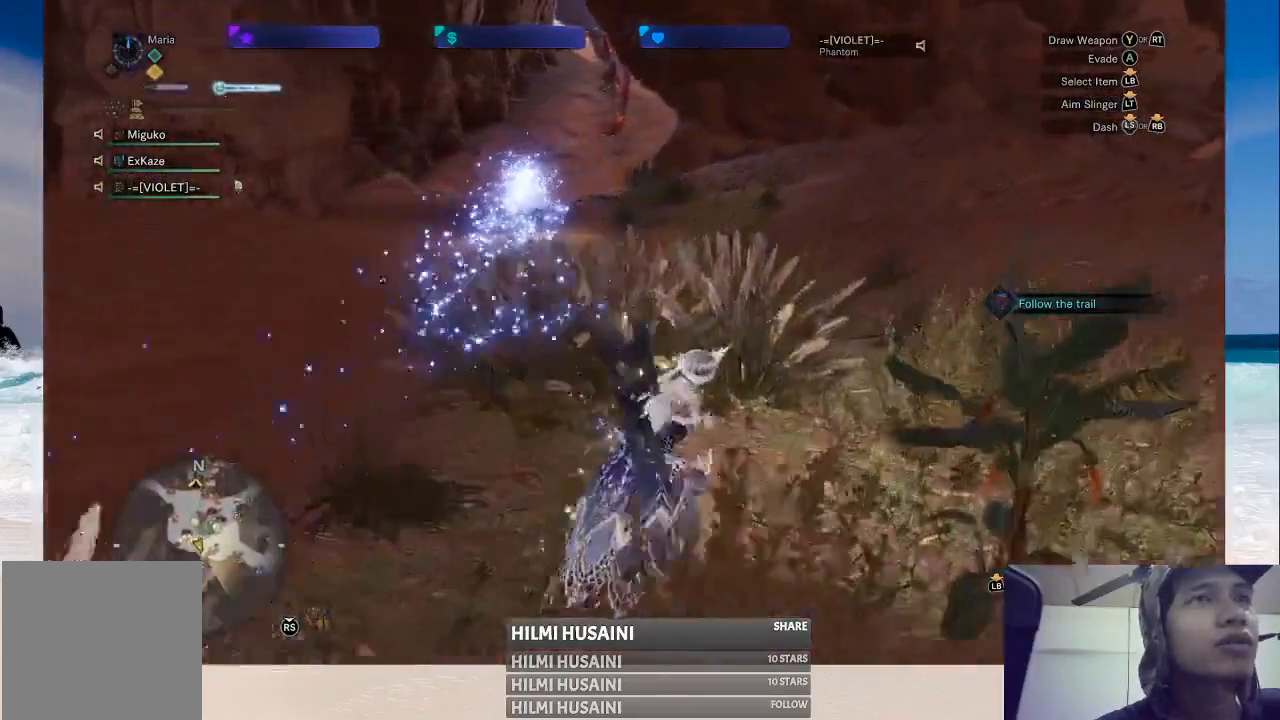
{"buttons": ["B"], "left_stick": "up", "right_stick": "center", "events": [[83, "B", "down"], [200, "B", "up"], [283, "B", "down"], [317, "left_stick", "up-right"], [333, "B", "up"], [433, "B", "down"], [450, "left_stick", "up"]]}
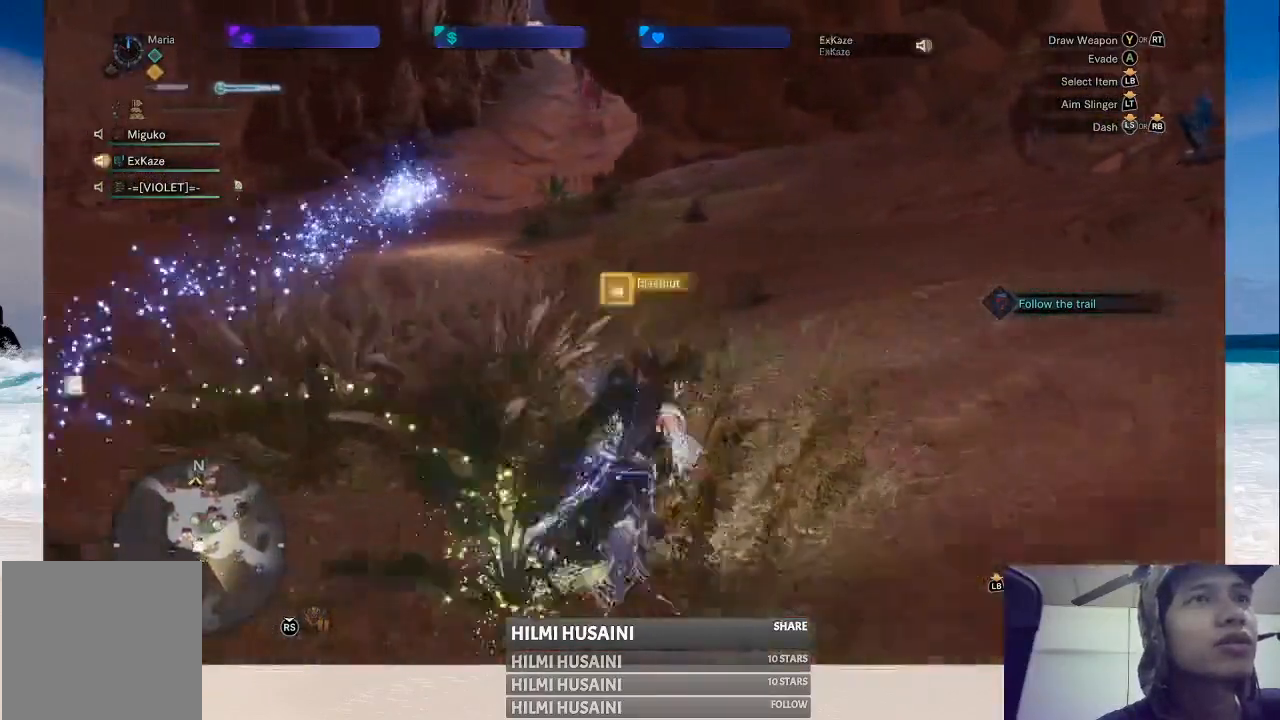
{"buttons": [], "left_stick": "up", "right_stick": "left", "events": [[17, "B", "up"], [367, "right_stick", "left"]]}
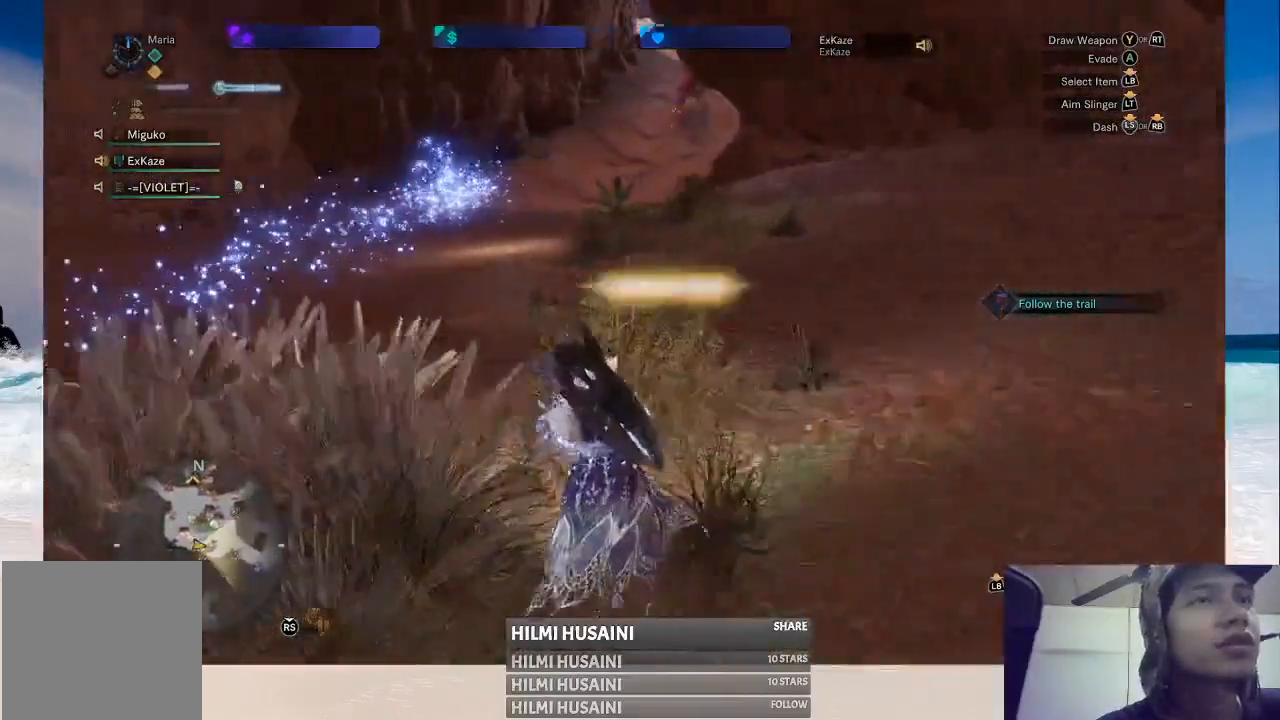
{"buttons": [], "left_stick": "up", "right_stick": "center", "events": [[17, "right_stick", "center"]]}
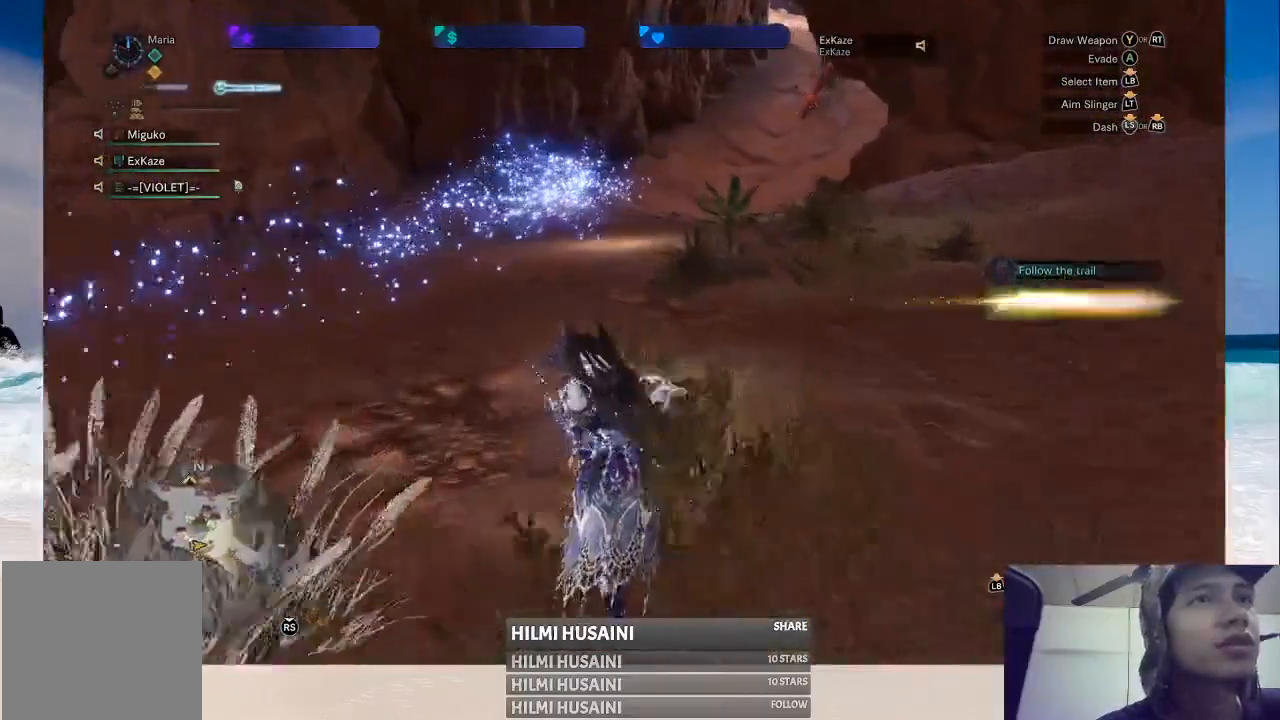
{"buttons": [], "left_stick": "up", "right_stick": "center", "events": []}